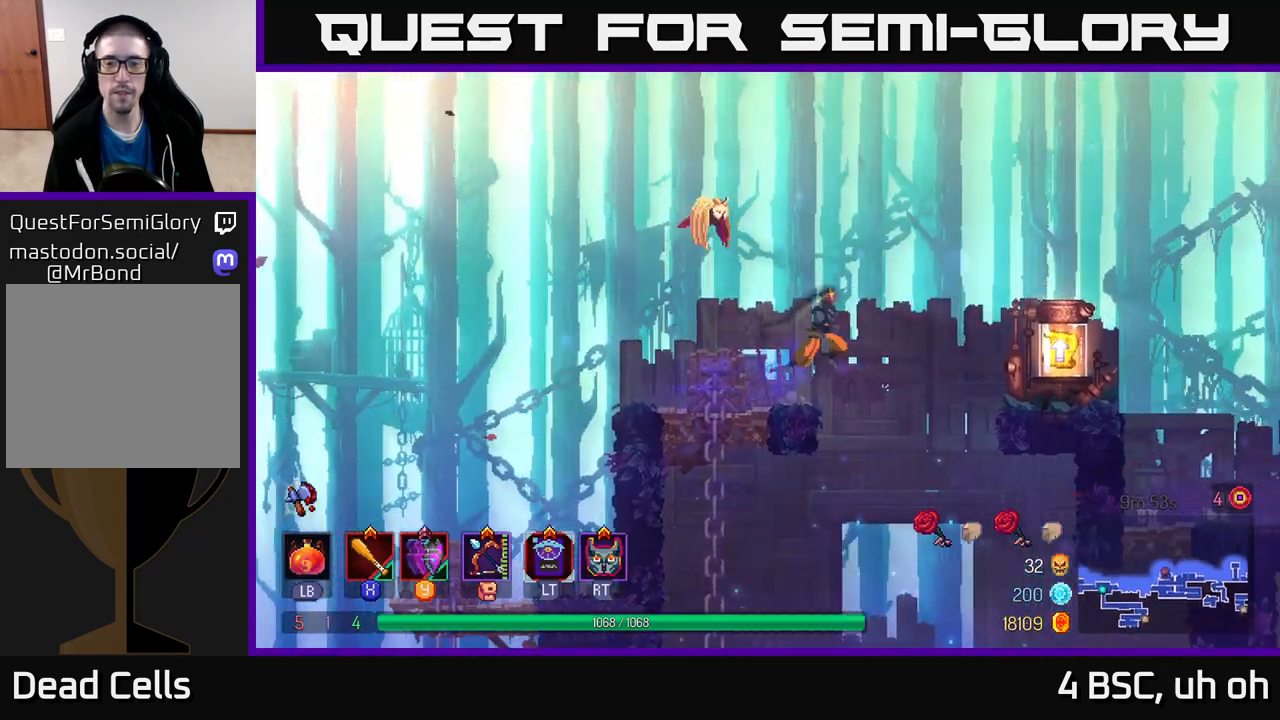
Gameplay with a controller (Xbox layout); each line is a JSON object with the inputs held at the frame after it. "events" lists button and stick changes between this image and that frame as [ms after this image, input, new state], when the widget could be followed in between. Not read: L3 R3.
{"buttons": [], "left_stick": "right", "right_stick": "center", "events": [[167, "A", "up"]]}
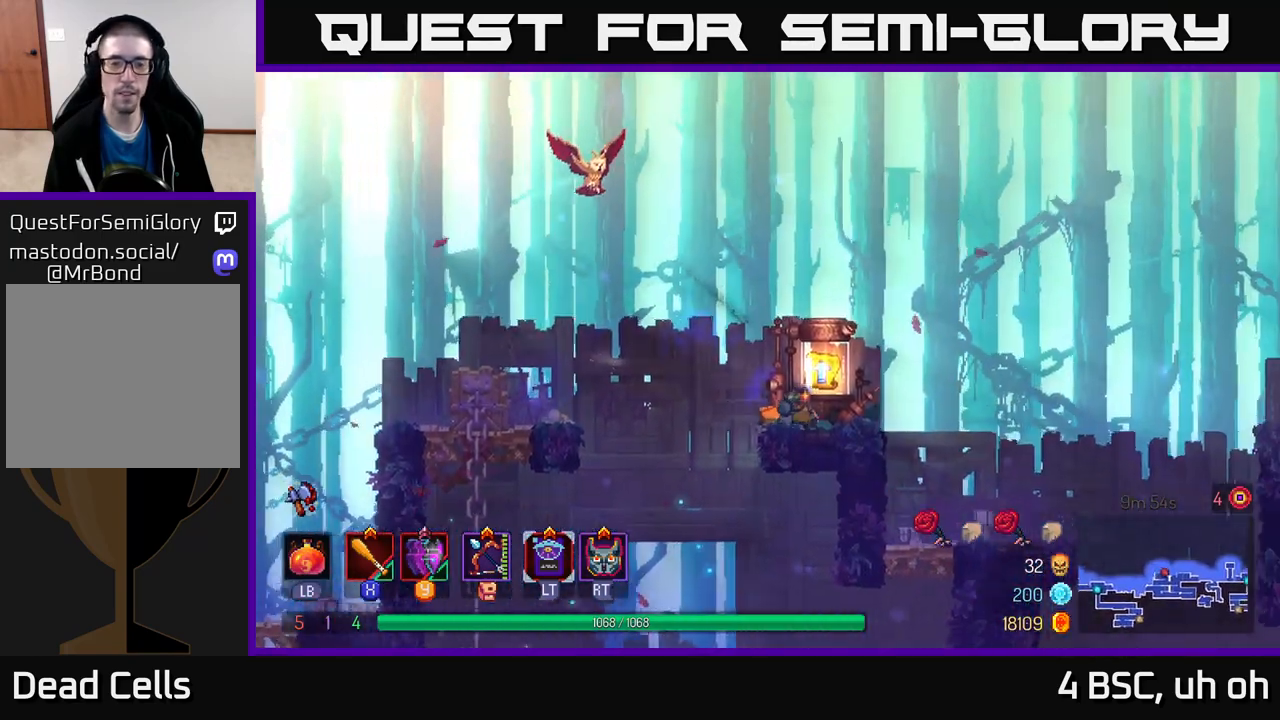
{"buttons": [], "left_stick": "center", "right_stick": "center", "events": [[17, "left_stick", "center"], [67, "R1", "down"], [167, "R1", "up"]]}
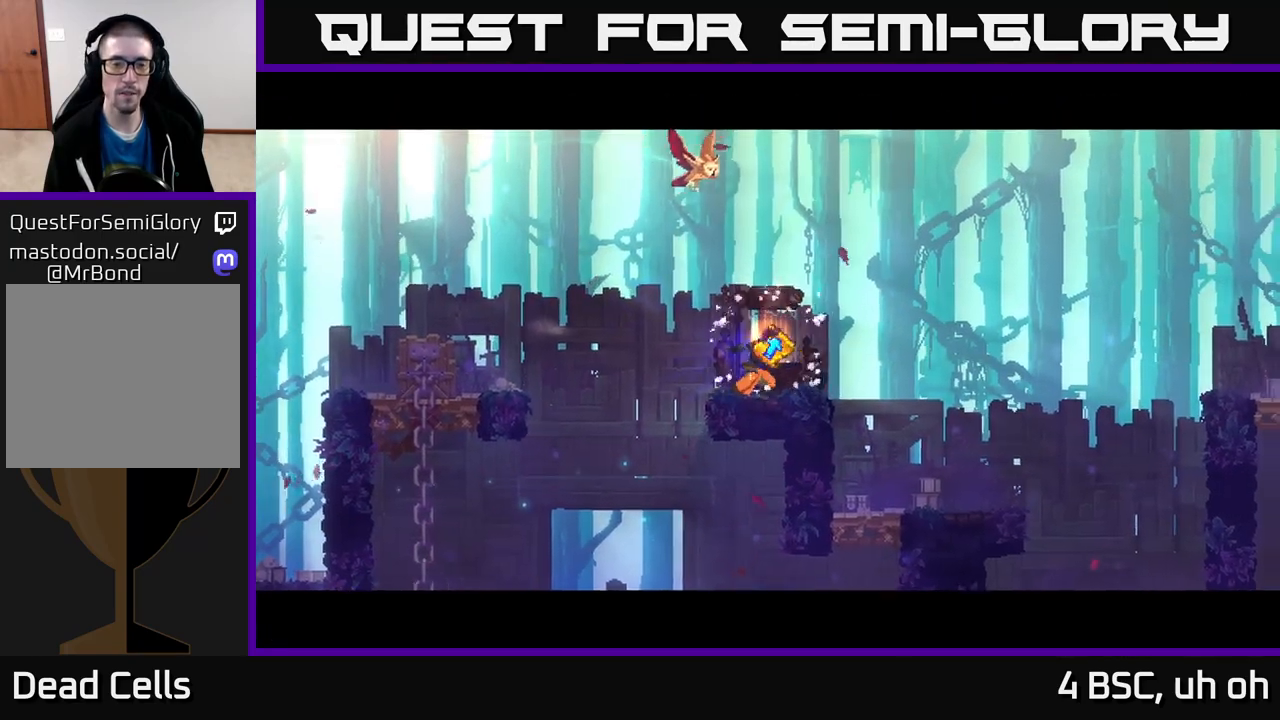
{"buttons": [], "left_stick": "center", "right_stick": "center", "events": []}
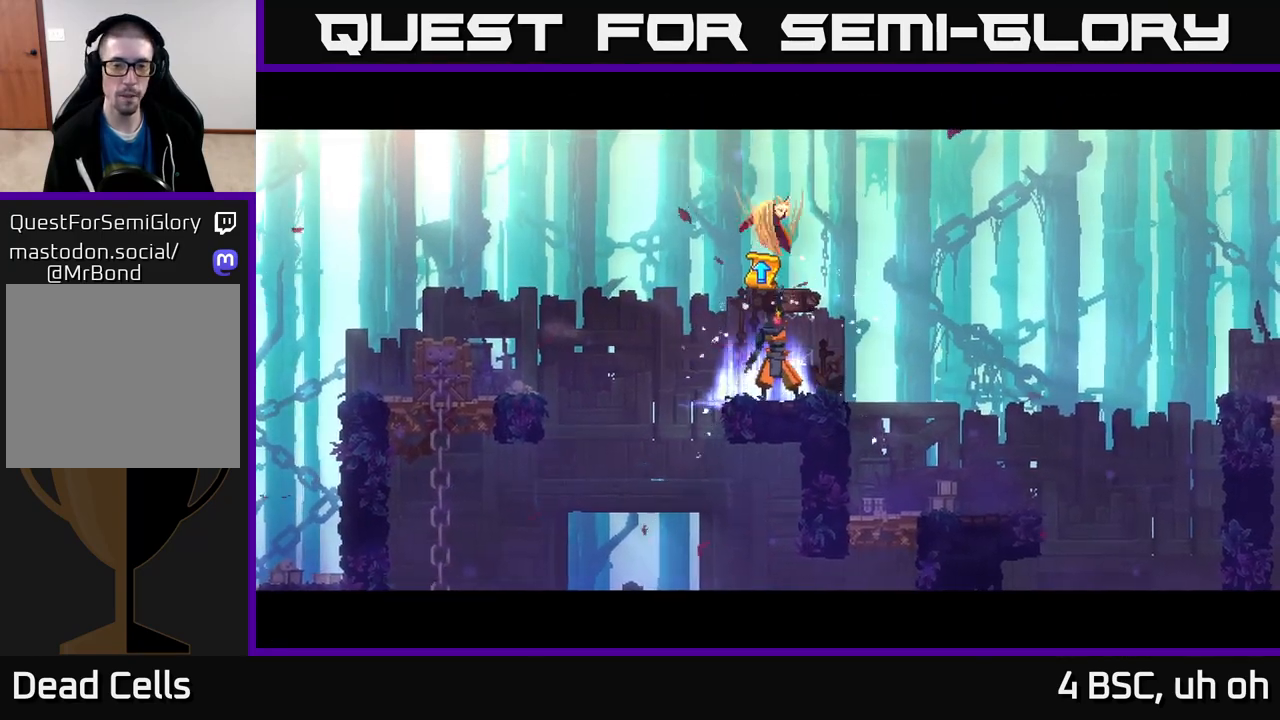
{"buttons": ["A"], "left_stick": "center", "right_stick": "center", "events": [[283, "A", "down"], [367, "A", "up"], [450, "A", "down"]]}
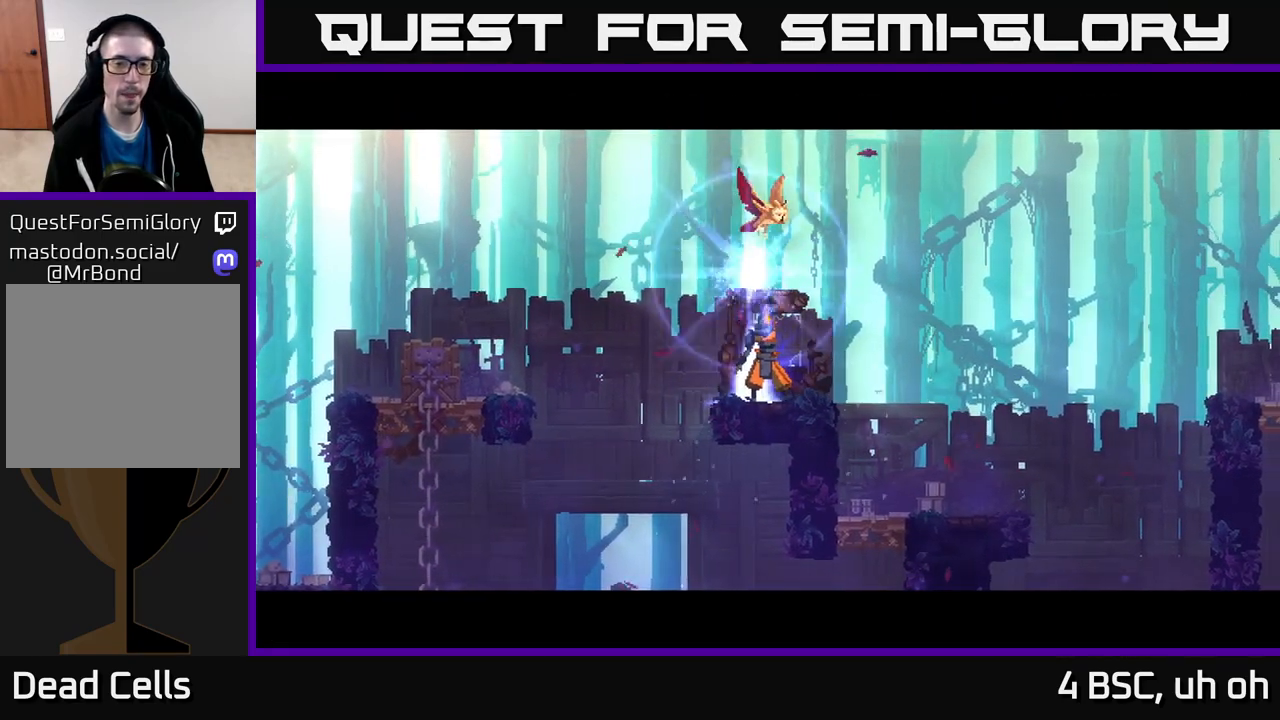
{"buttons": [], "left_stick": "center", "right_stick": "center", "events": [[17, "A", "up"], [117, "A", "down"], [183, "A", "up"], [267, "A", "down"], [350, "A", "up"], [417, "A", "down"], [500, "A", "up"]]}
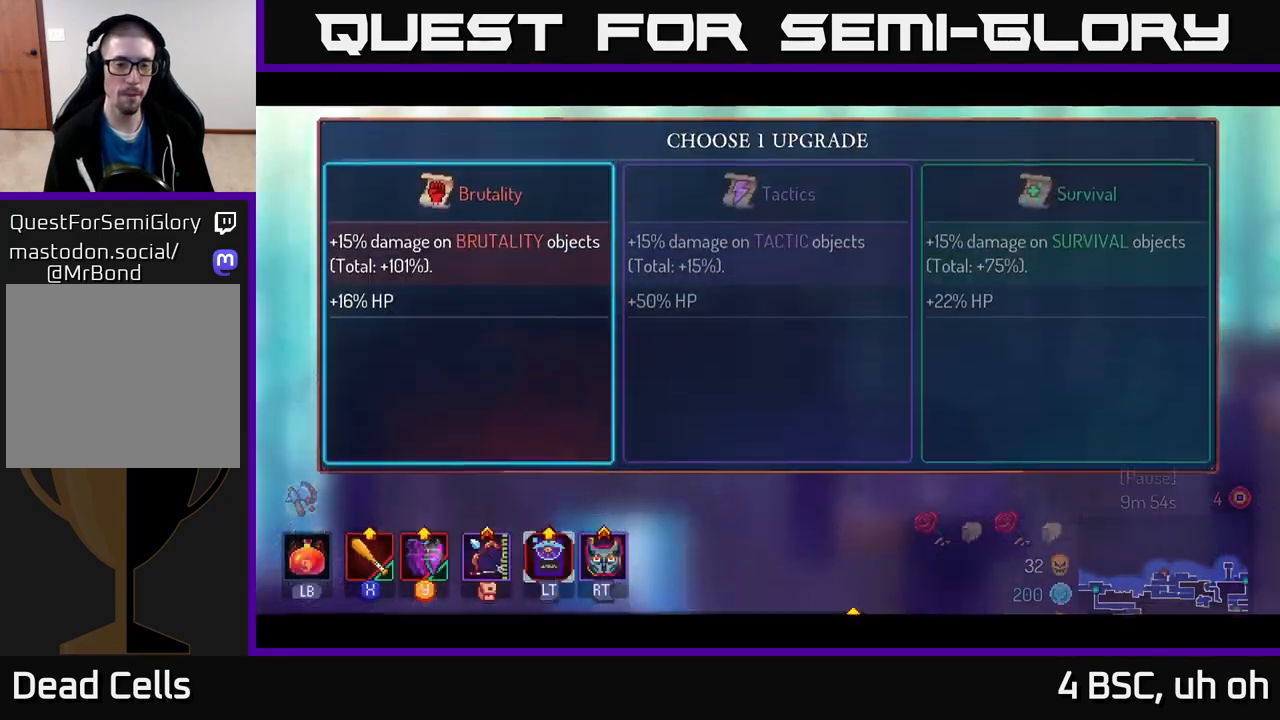
{"buttons": [], "left_stick": "center", "right_stick": "center", "events": [[67, "A", "down"], [150, "A", "up"], [217, "A", "down"], [300, "A", "up"]]}
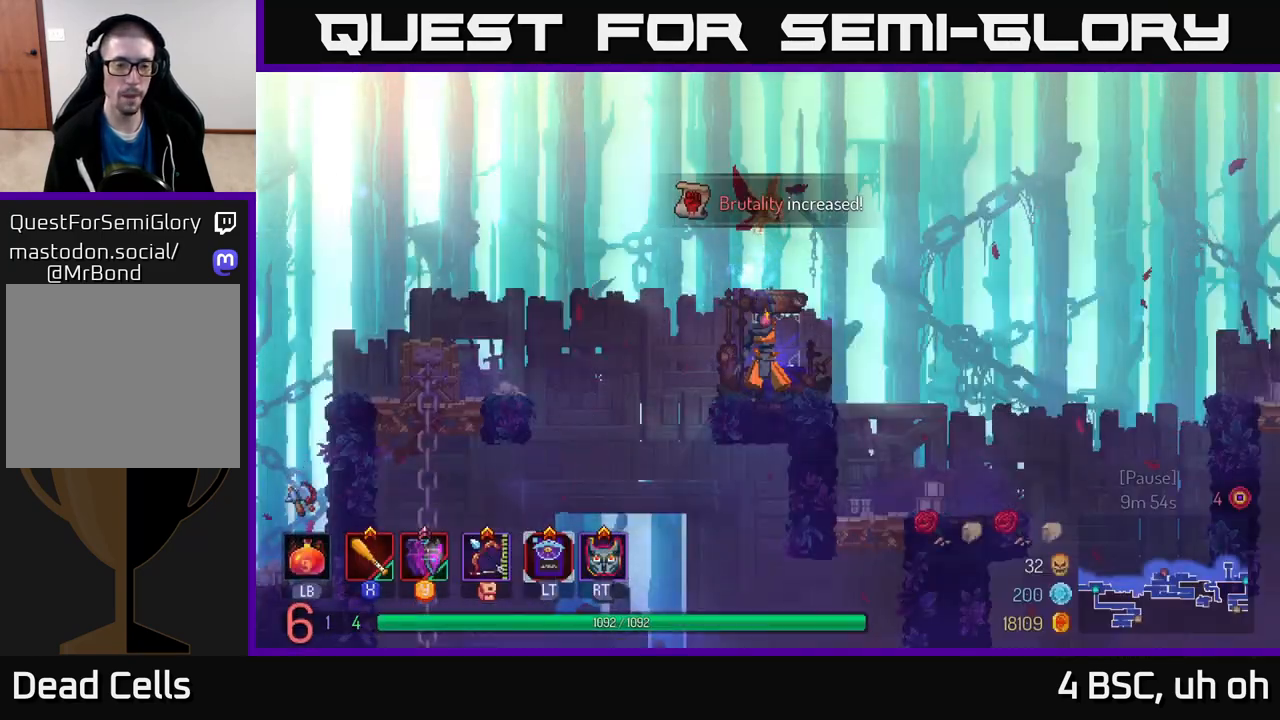
{"buttons": [], "left_stick": "center", "right_stick": "center", "events": []}
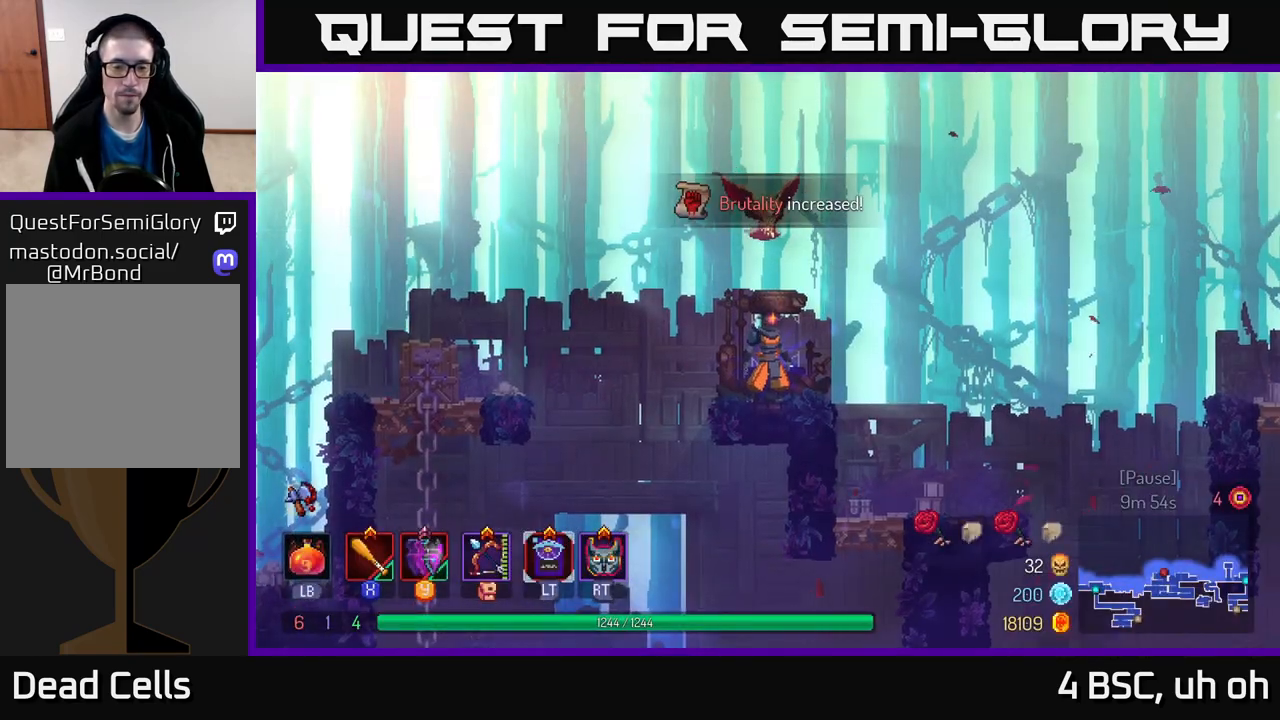
{"buttons": [], "left_stick": "center", "right_stick": "center", "events": [[183, "SELECT", "down"], [350, "SELECT", "up"]]}
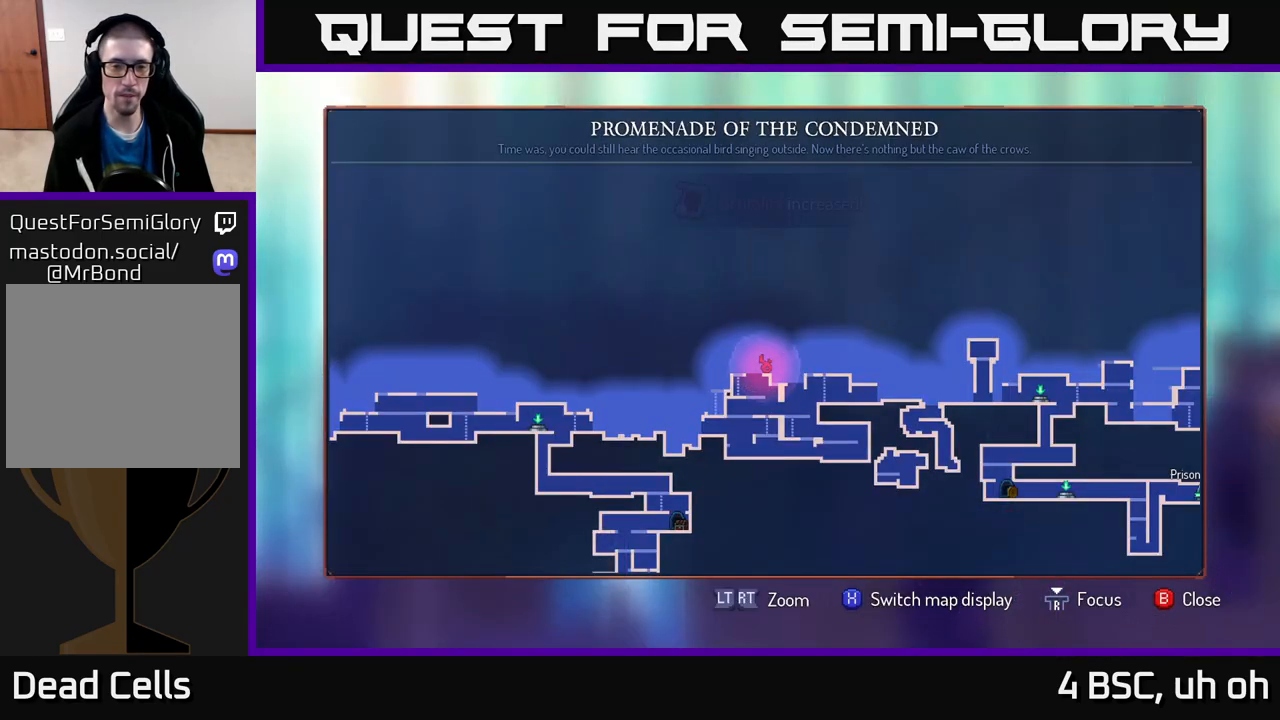
{"buttons": [], "left_stick": "down", "right_stick": "center", "events": [[417, "left_stick", "down"]]}
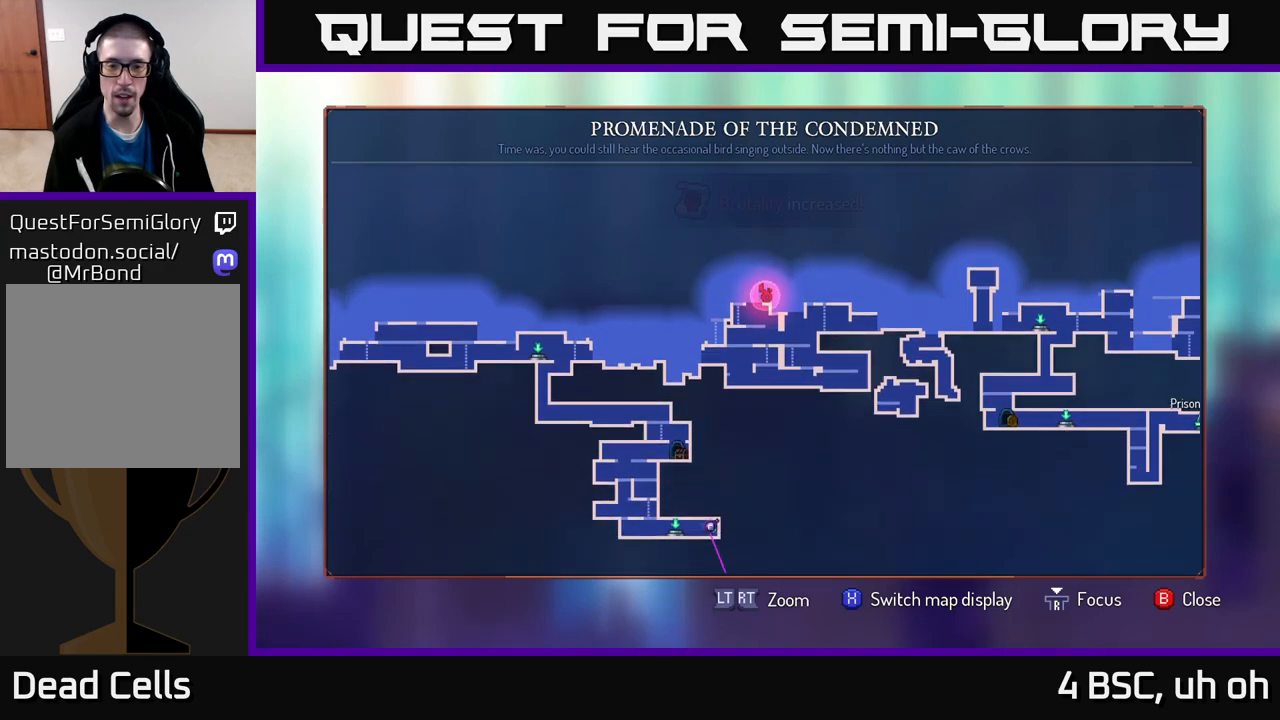
{"buttons": [], "left_stick": "center", "right_stick": "center", "events": [[117, "left_stick", "center"], [267, "left_stick", "right"], [500, "left_stick", "center"]]}
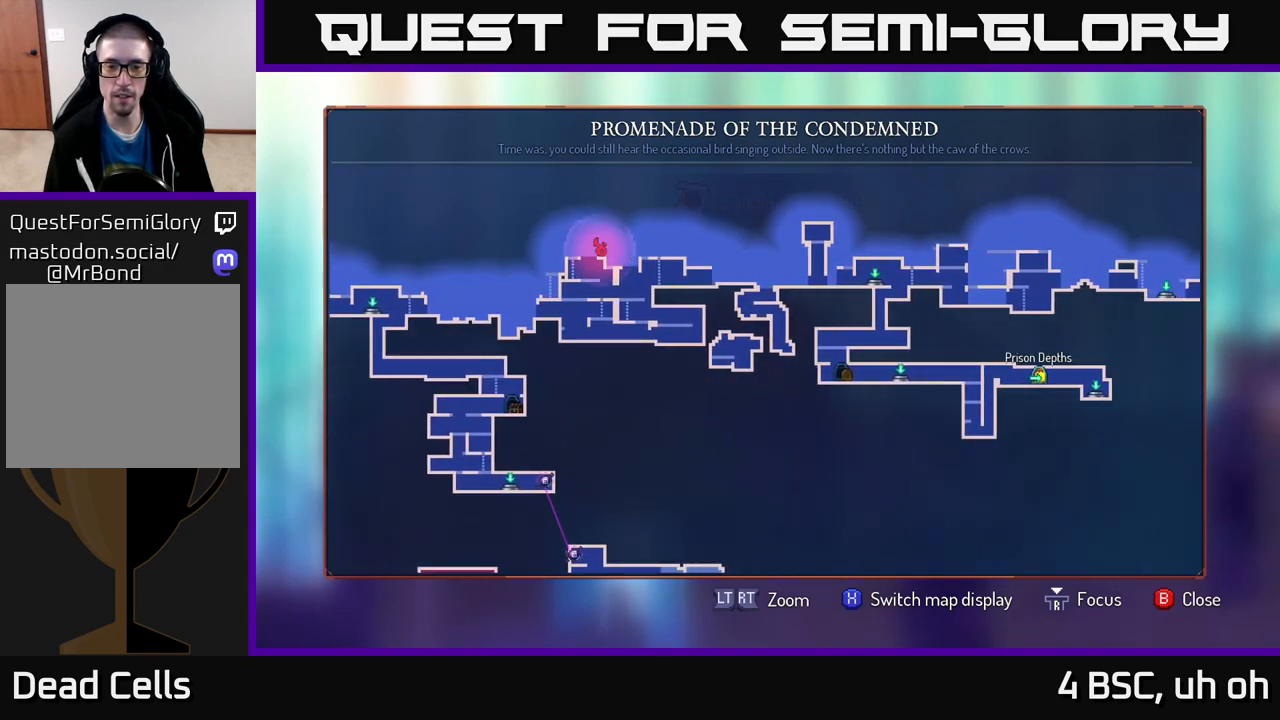
{"buttons": [], "left_stick": "center", "right_stick": "center", "events": [[150, "left_stick", "down"], [383, "left_stick", "center"]]}
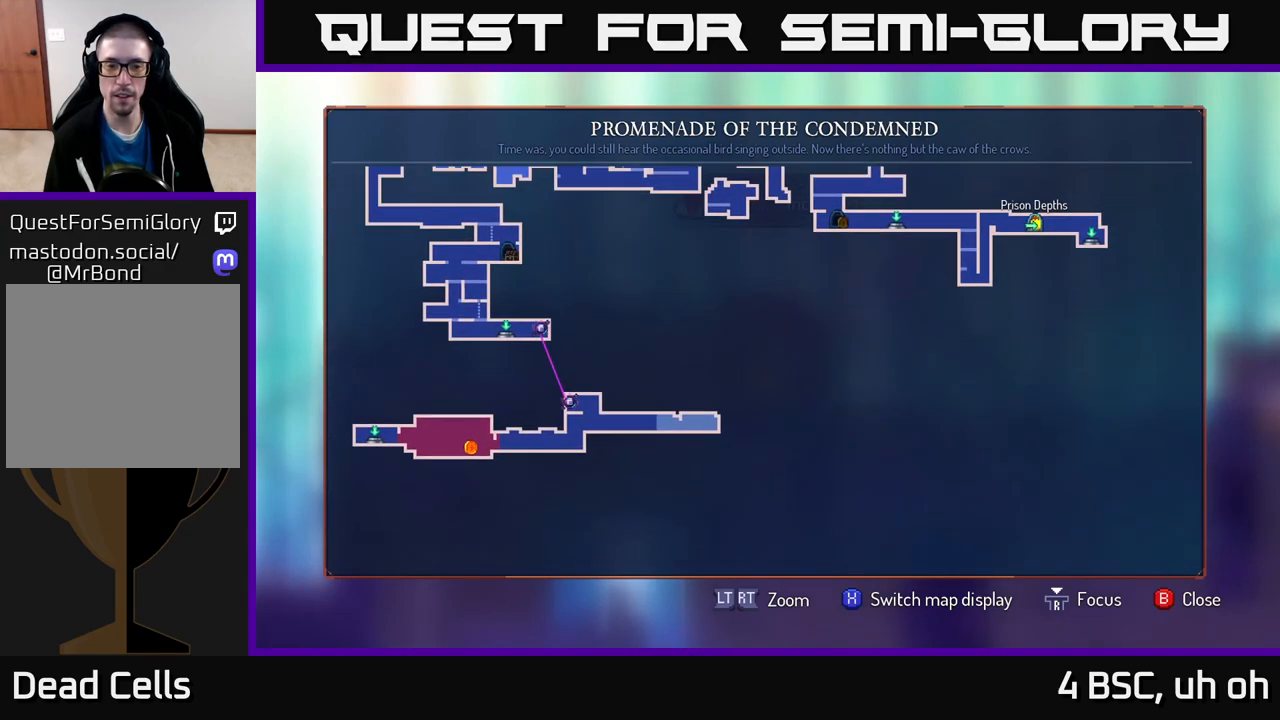
{"buttons": [], "left_stick": "up", "right_stick": "center", "events": [[67, "left_stick", "left"], [333, "left_stick", "up"]]}
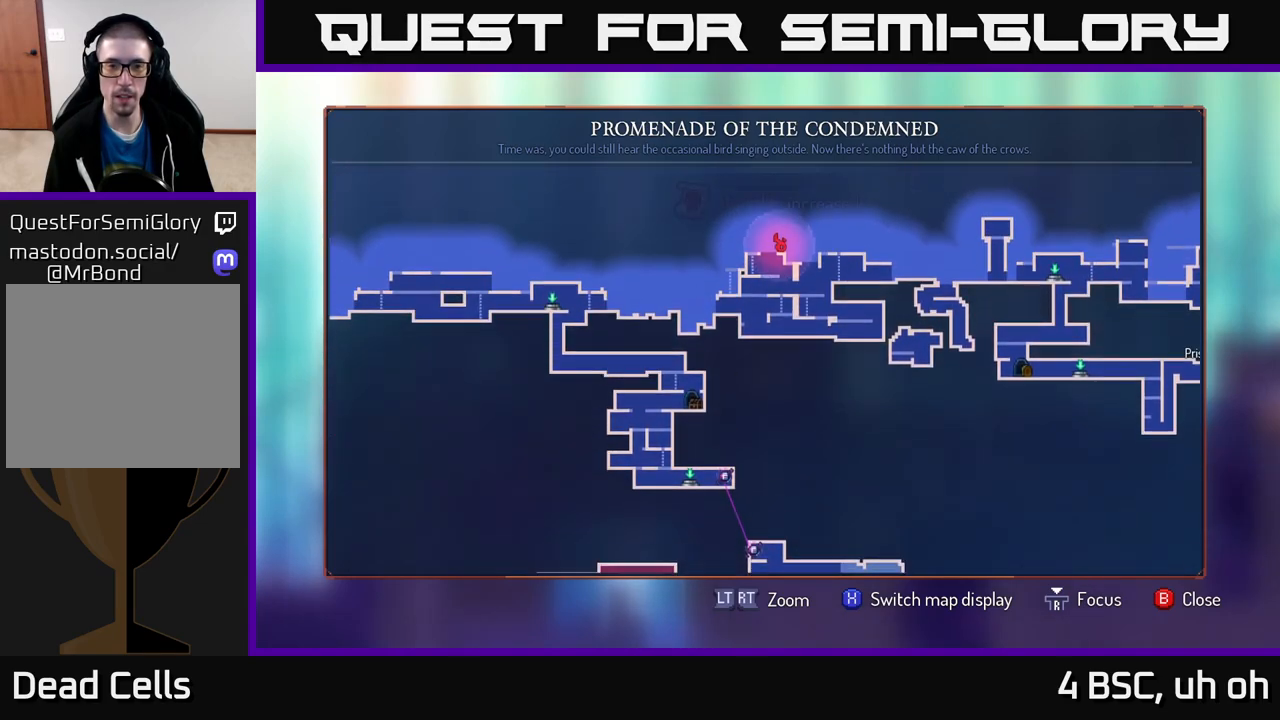
{"buttons": [], "left_stick": "center", "right_stick": "center", "events": [[83, "left_stick", "center"], [167, "left_stick", "right"], [483, "left_stick", "center"]]}
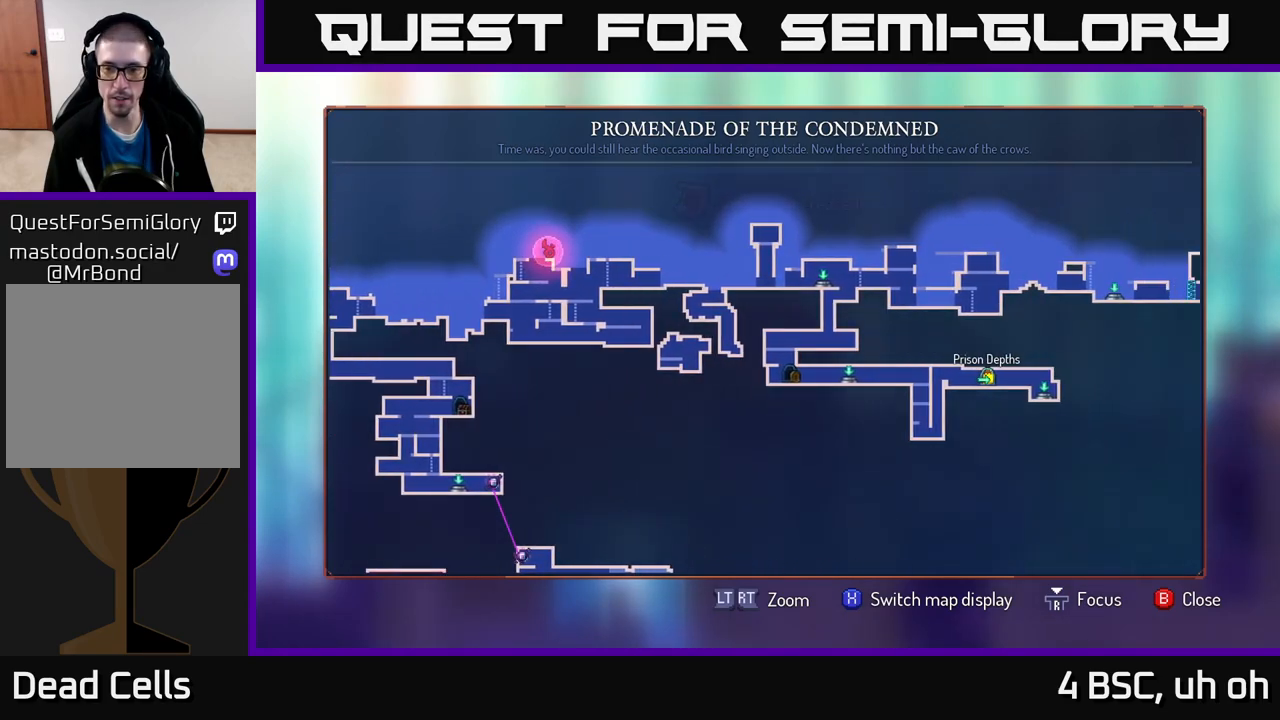
{"buttons": [], "left_stick": "center", "right_stick": "center", "events": []}
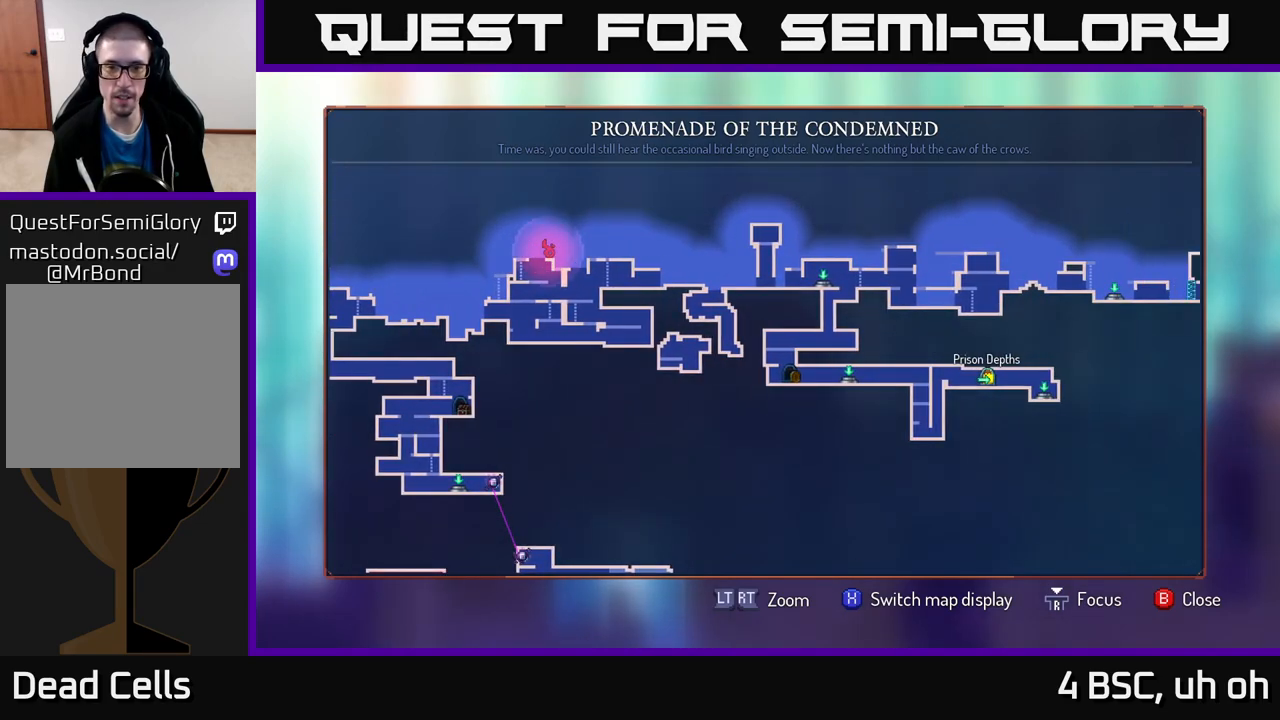
{"buttons": [], "left_stick": "left", "right_stick": "center", "events": [[367, "SELECT", "down"], [417, "SELECT", "up"], [433, "left_stick", "up-left"], [500, "left_stick", "left"]]}
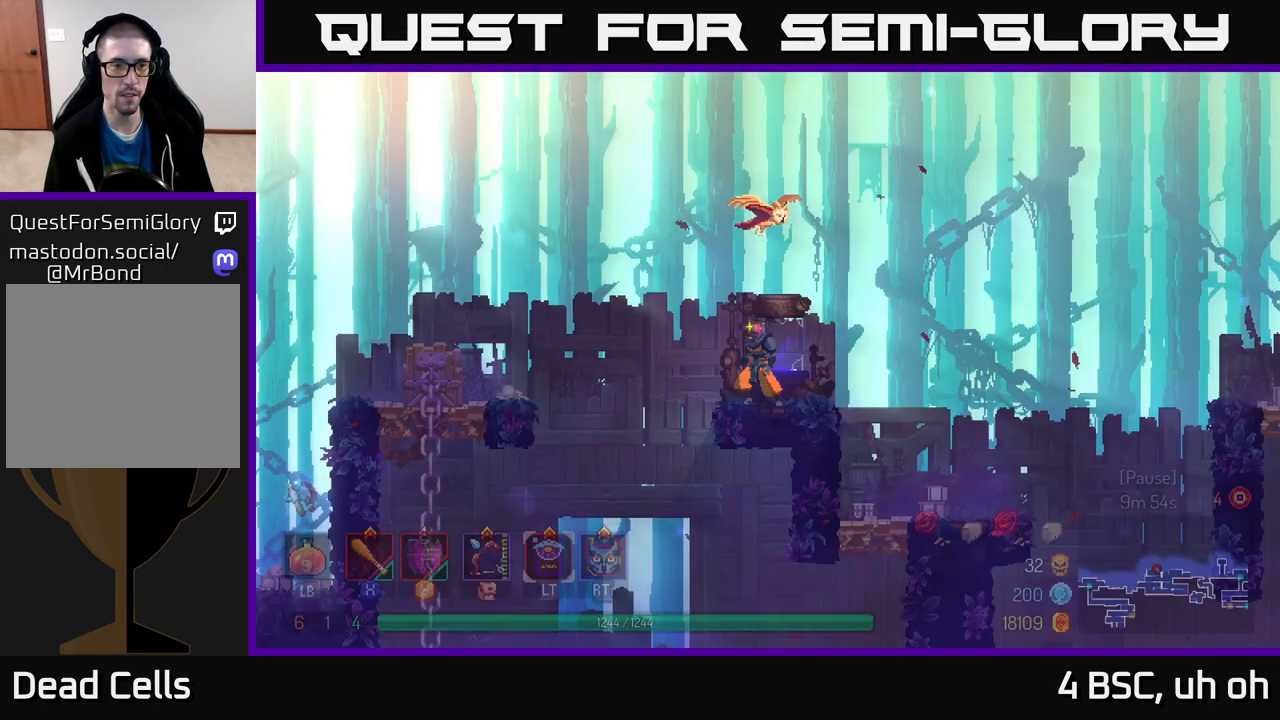
{"buttons": ["A"], "left_stick": "left", "right_stick": "center", "events": [[367, "A", "down"]]}
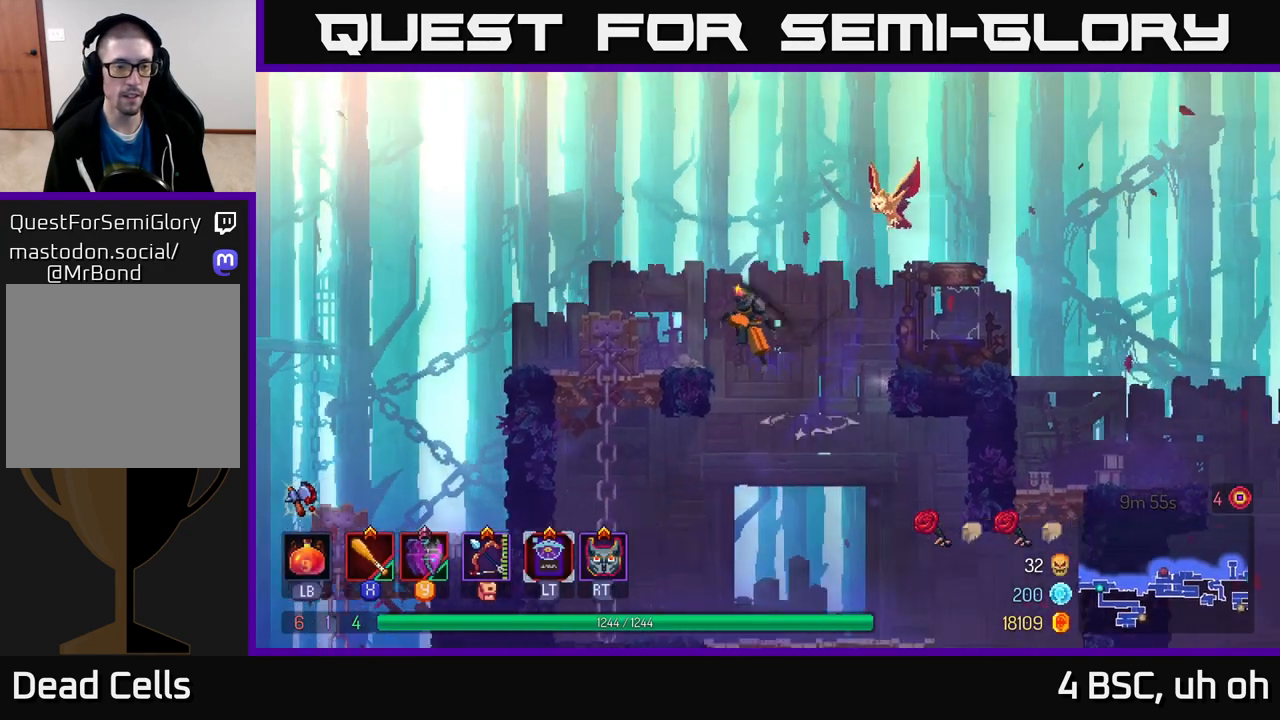
{"buttons": [], "left_stick": "left", "right_stick": "down-left", "events": [[83, "A", "up"], [233, "right_stick", "down-left"]]}
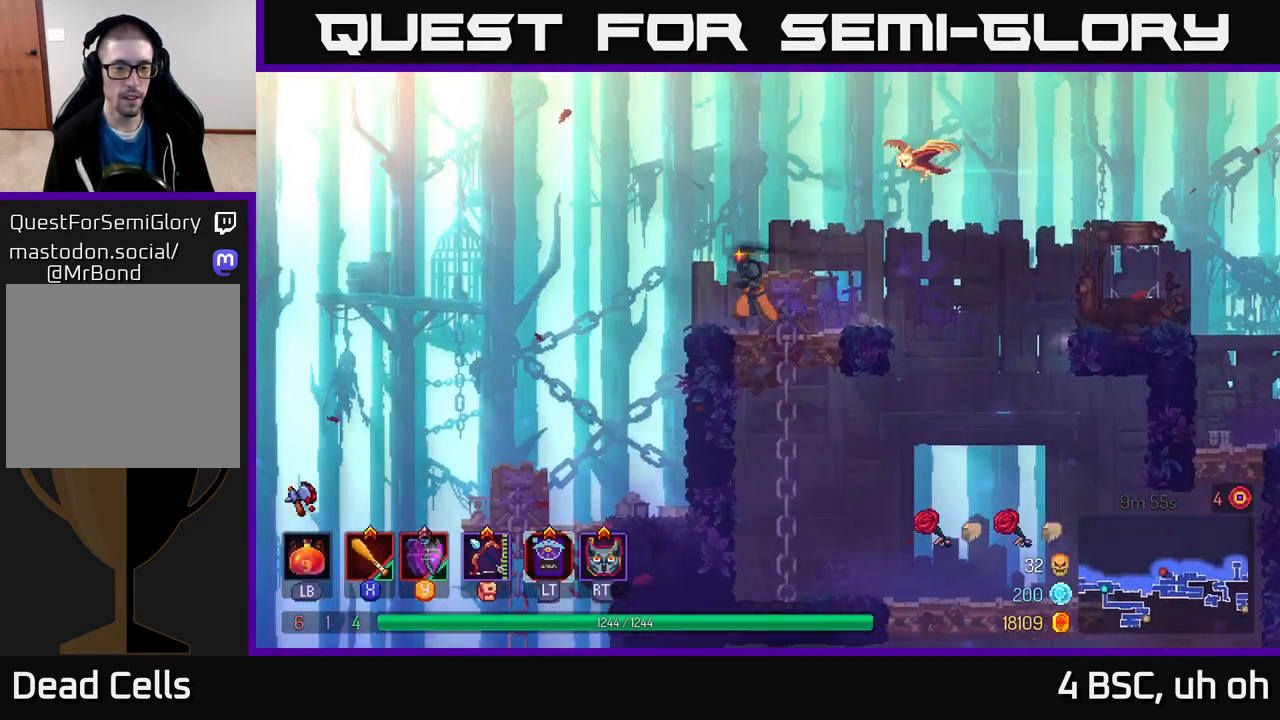
{"buttons": [], "left_stick": "left", "right_stick": "down-left", "events": [[367, "left_stick", "center"], [500, "left_stick", "left"]]}
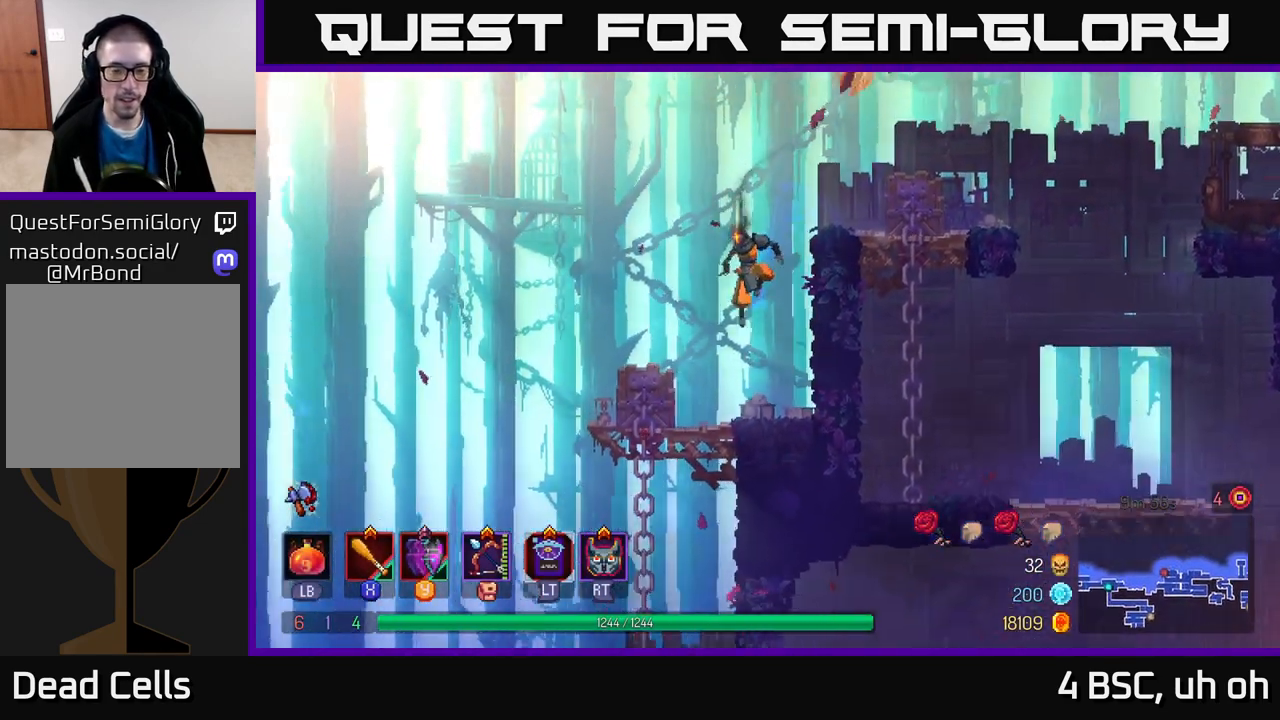
{"buttons": ["A"], "left_stick": "left", "right_stick": "center", "events": [[300, "right_stick", "center"], [467, "A", "down"]]}
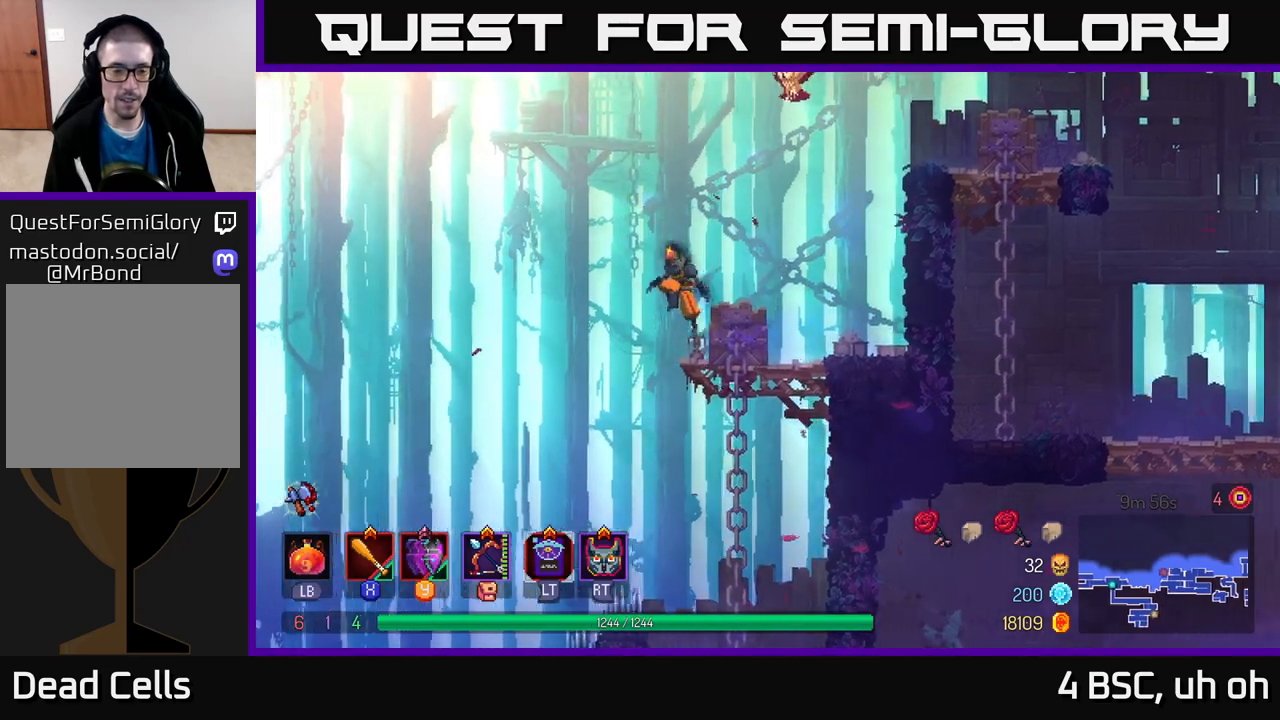
{"buttons": [], "left_stick": "right", "right_stick": "down", "events": [[67, "A", "up"], [233, "left_stick", "center"], [233, "right_stick", "down"], [450, "left_stick", "right"]]}
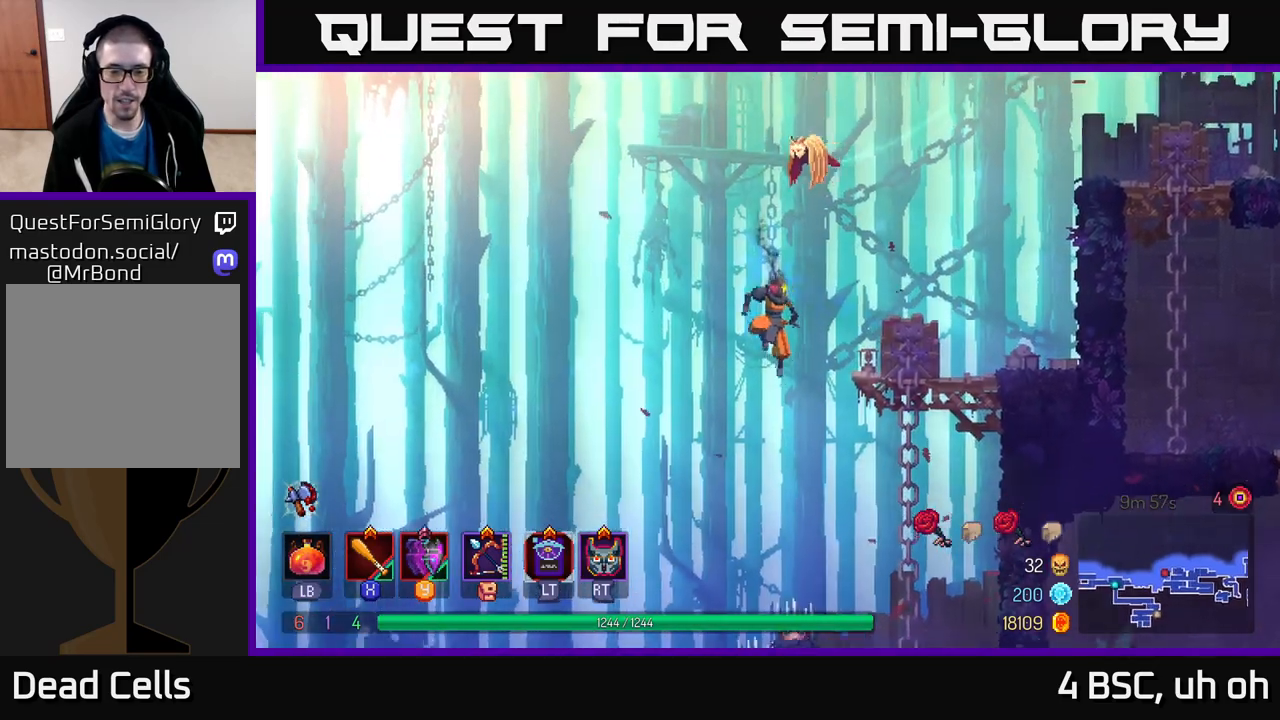
{"buttons": [], "left_stick": "right", "right_stick": "center", "events": [[233, "right_stick", "center"], [267, "left_stick", "center"], [450, "left_stick", "right"]]}
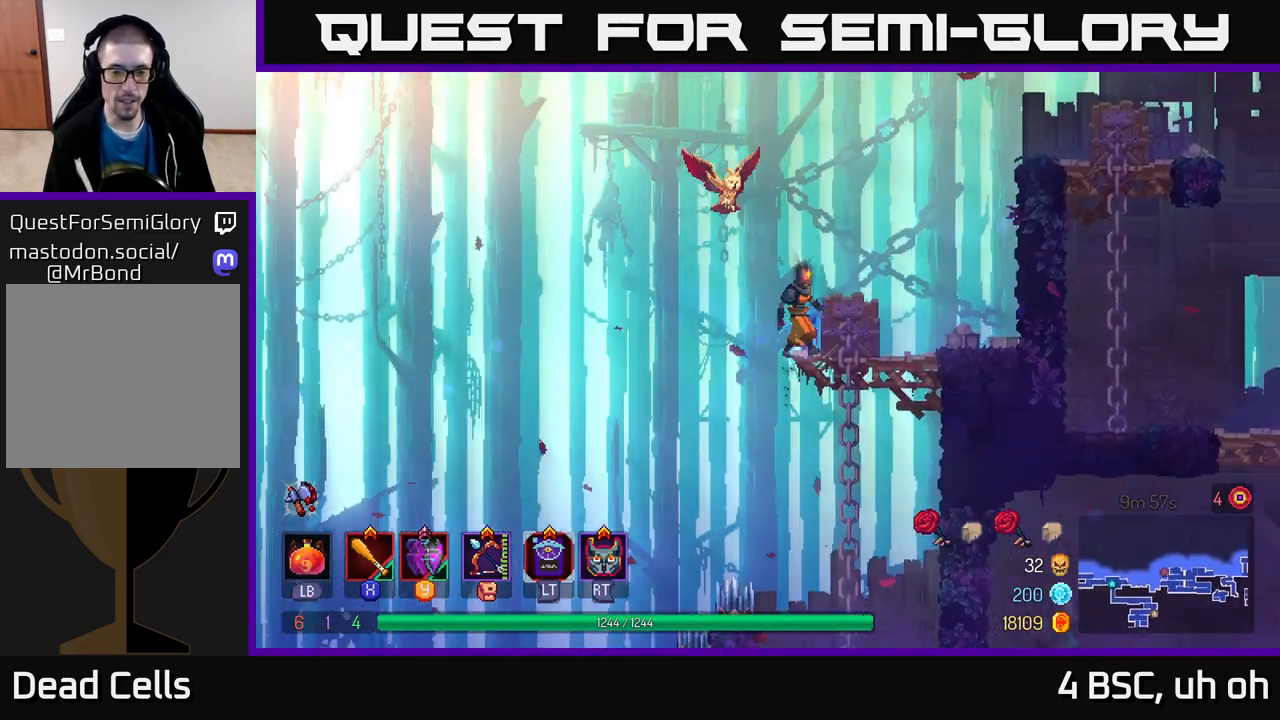
{"buttons": [], "left_stick": "down", "right_stick": "center", "events": [[33, "left_stick", "center"], [250, "left_stick", "down-right"], [300, "left_stick", "down"]]}
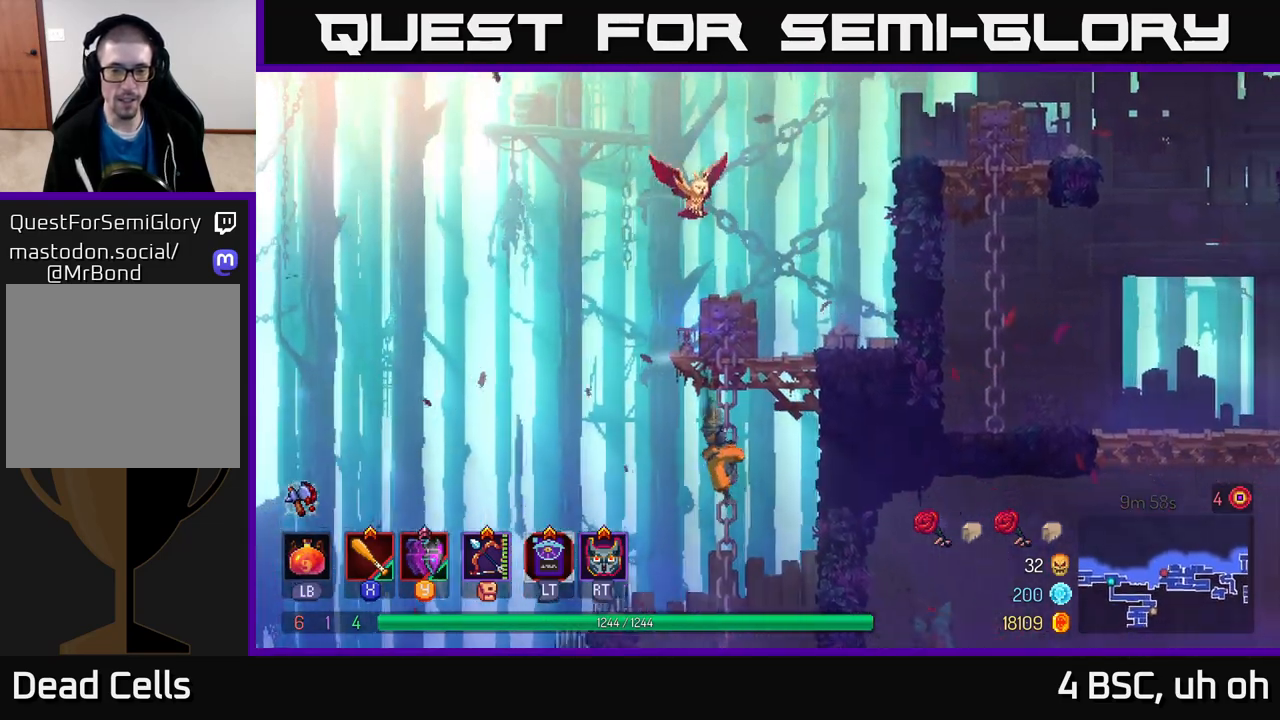
{"buttons": [], "left_stick": "down", "right_stick": "center", "events": []}
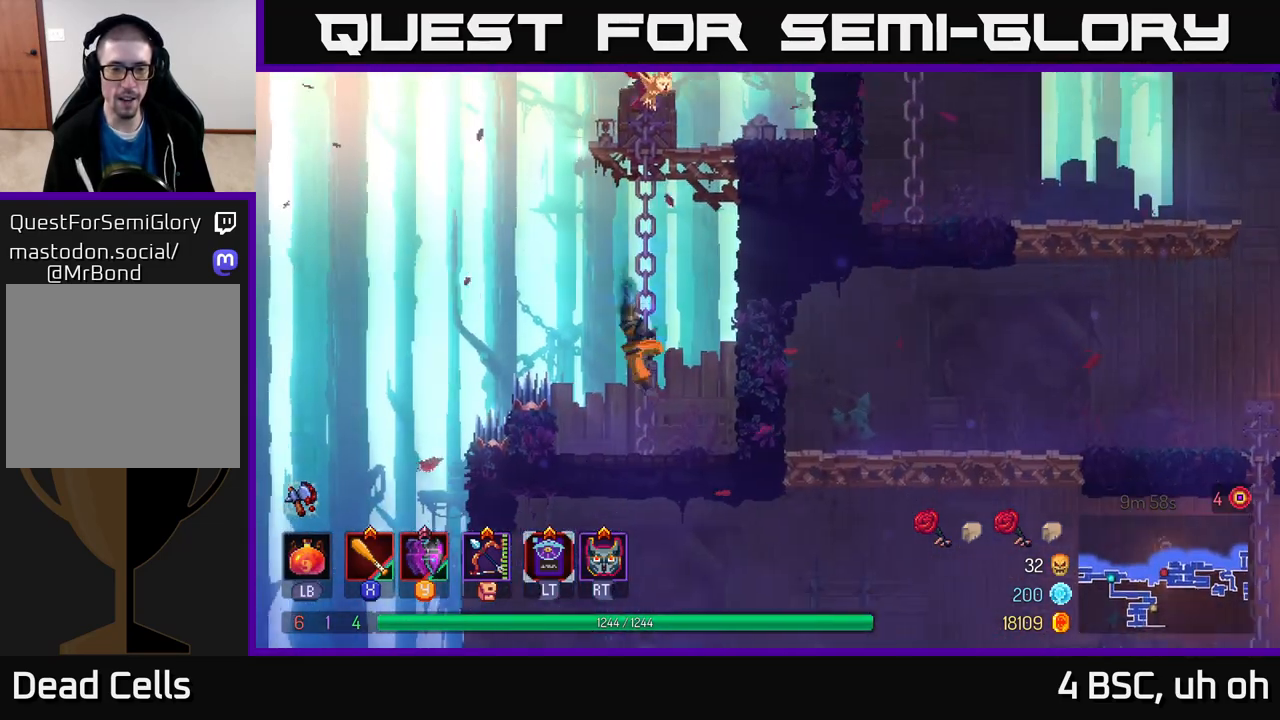
{"buttons": [], "left_stick": "center", "right_stick": "center", "events": [[433, "left_stick", "center"]]}
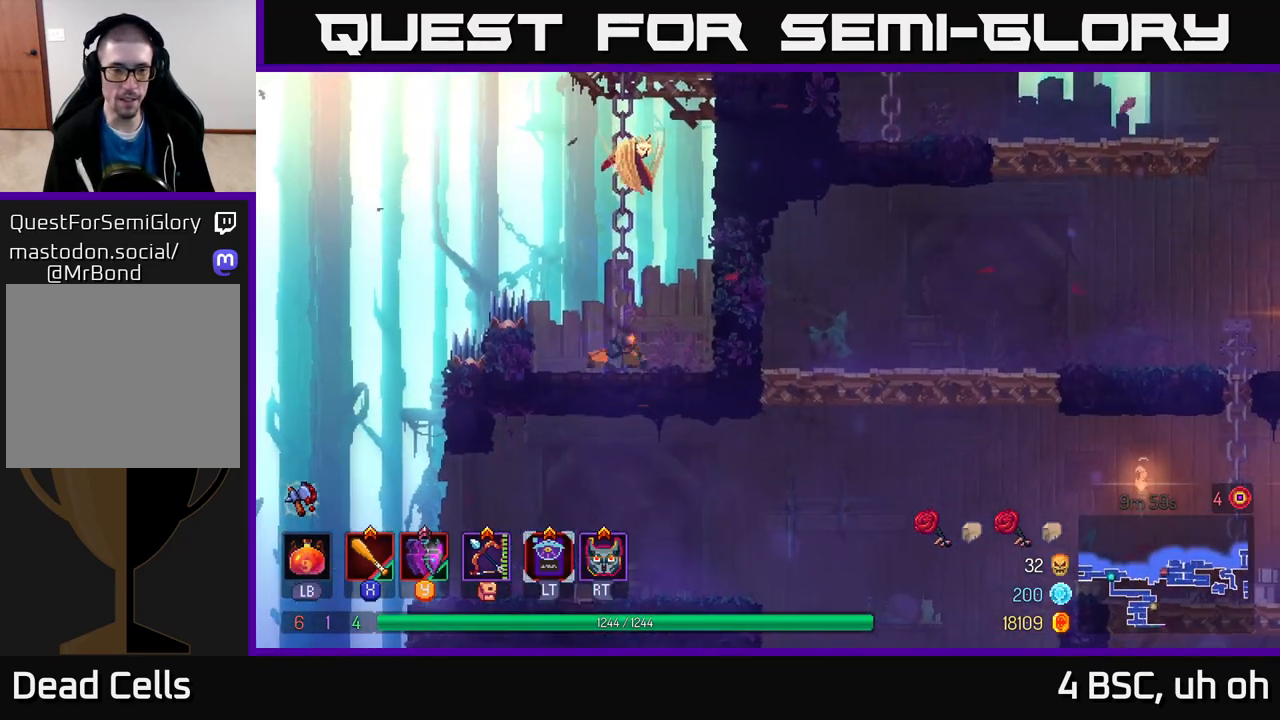
{"buttons": ["A"], "left_stick": "left", "right_stick": "center", "events": [[117, "A", "down"], [150, "left_stick", "left"], [317, "A", "up"], [383, "A", "down"]]}
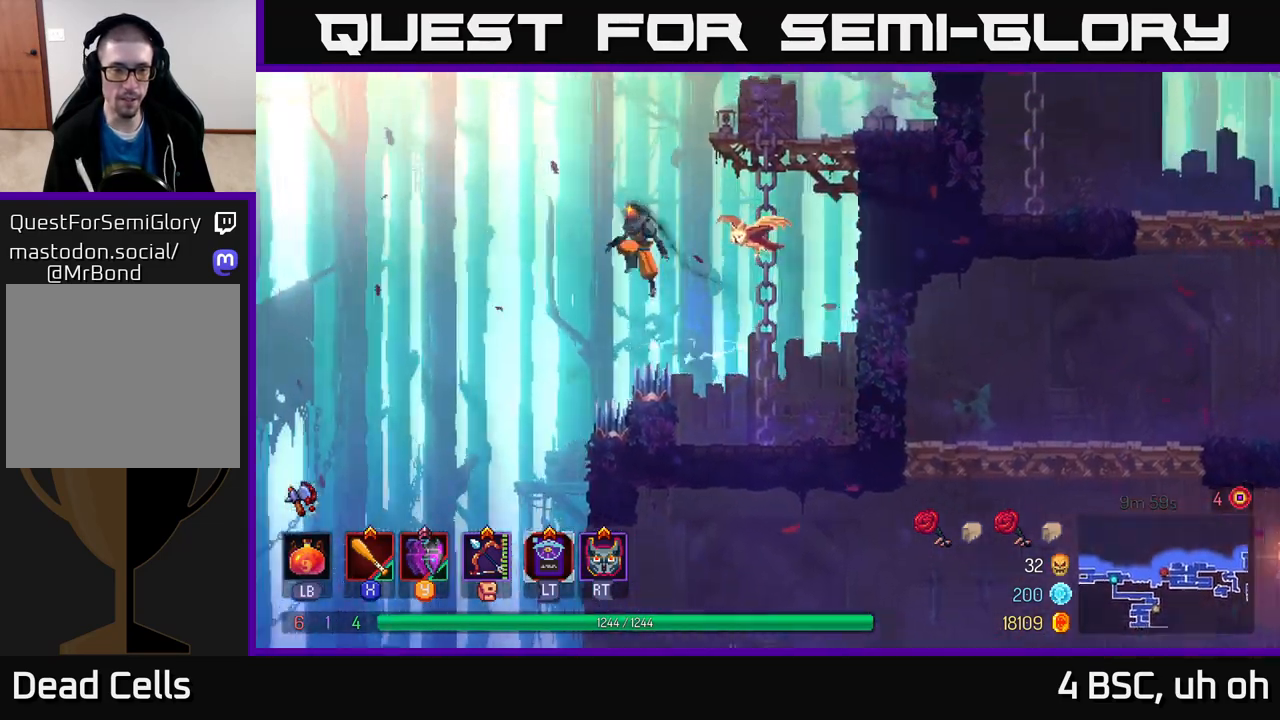
{"buttons": [], "left_stick": "left", "right_stick": "center", "events": [[67, "A", "up"], [283, "right_stick", "down"], [500, "right_stick", "center"]]}
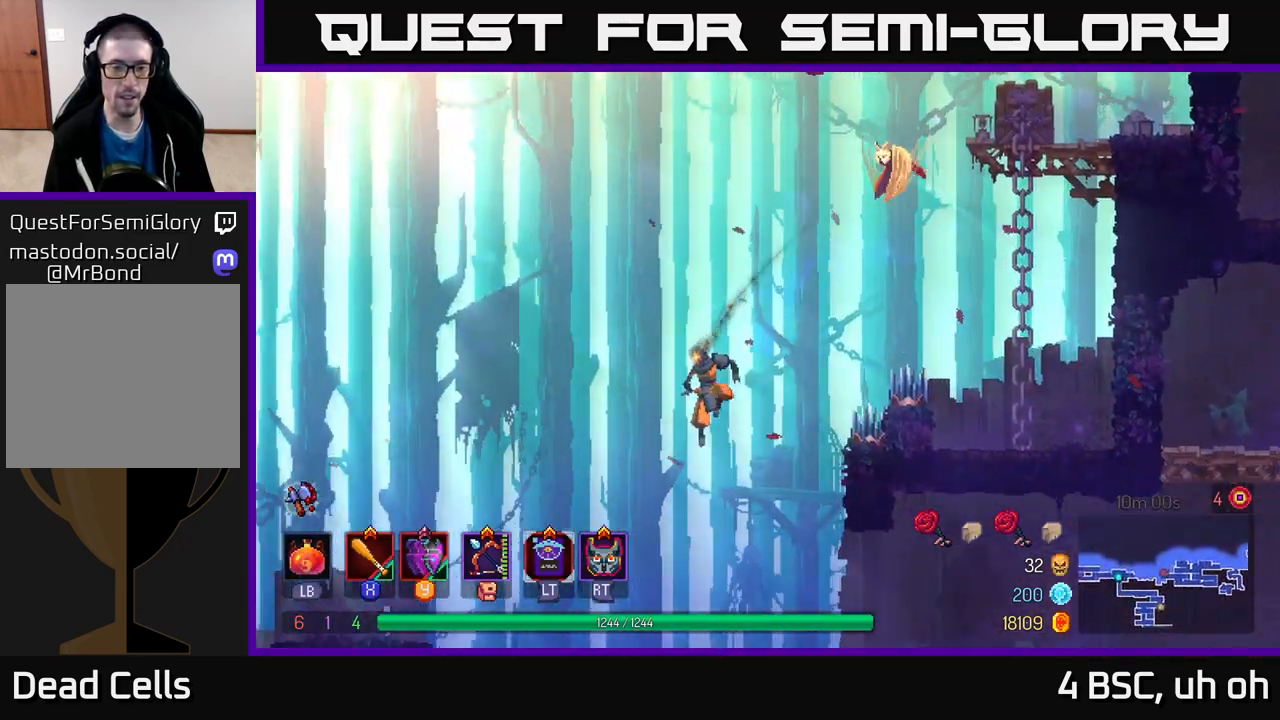
{"buttons": [], "left_stick": "left", "right_stick": "center", "events": [[333, "A", "down"], [467, "A", "up"]]}
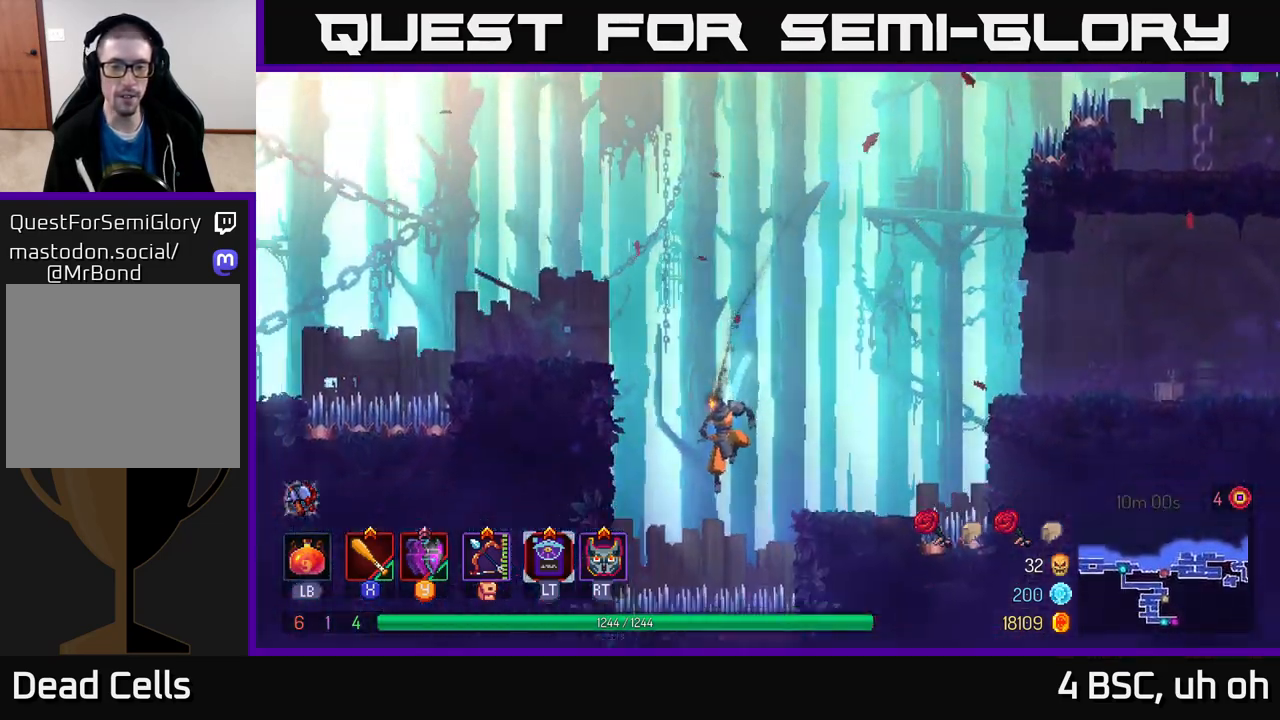
{"buttons": [], "left_stick": "left", "right_stick": "center", "events": [[67, "B", "down"], [217, "B", "up"], [350, "A", "down"], [467, "A", "up"]]}
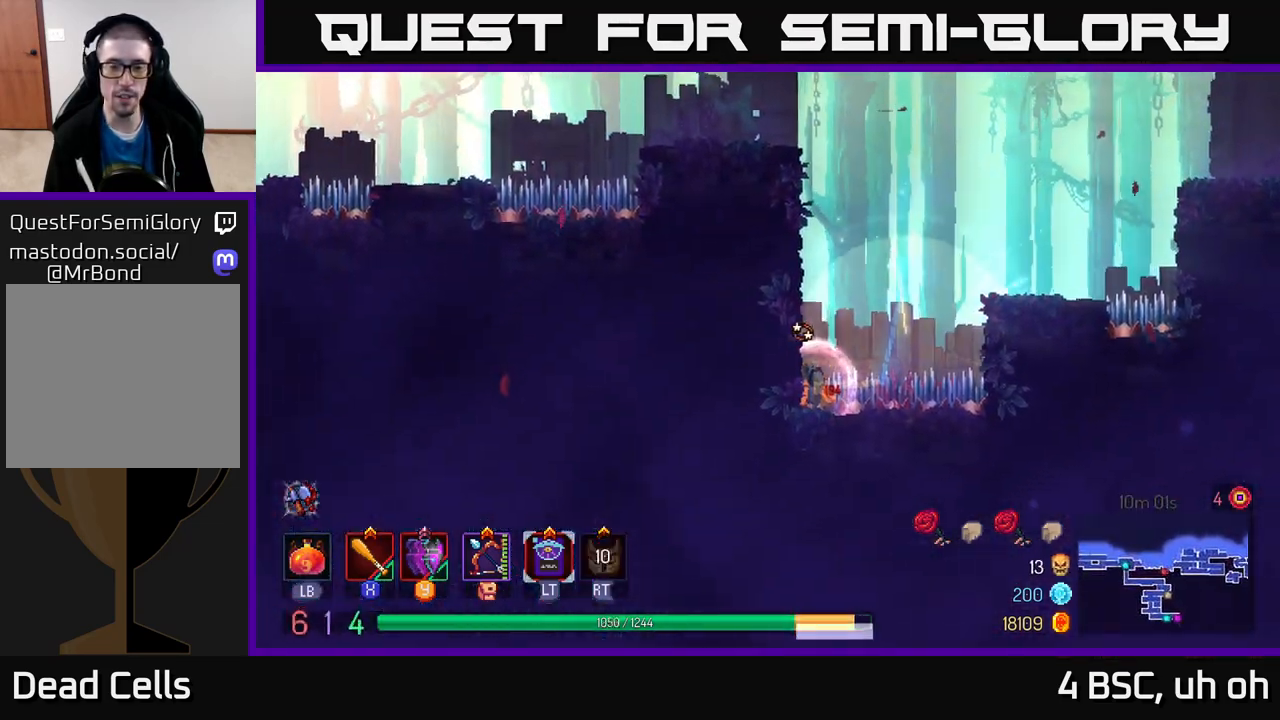
{"buttons": ["A"], "left_stick": "left", "right_stick": "center", "events": [[33, "A", "down"], [133, "A", "up"], [200, "A", "down"], [350, "A", "up"], [417, "A", "down"]]}
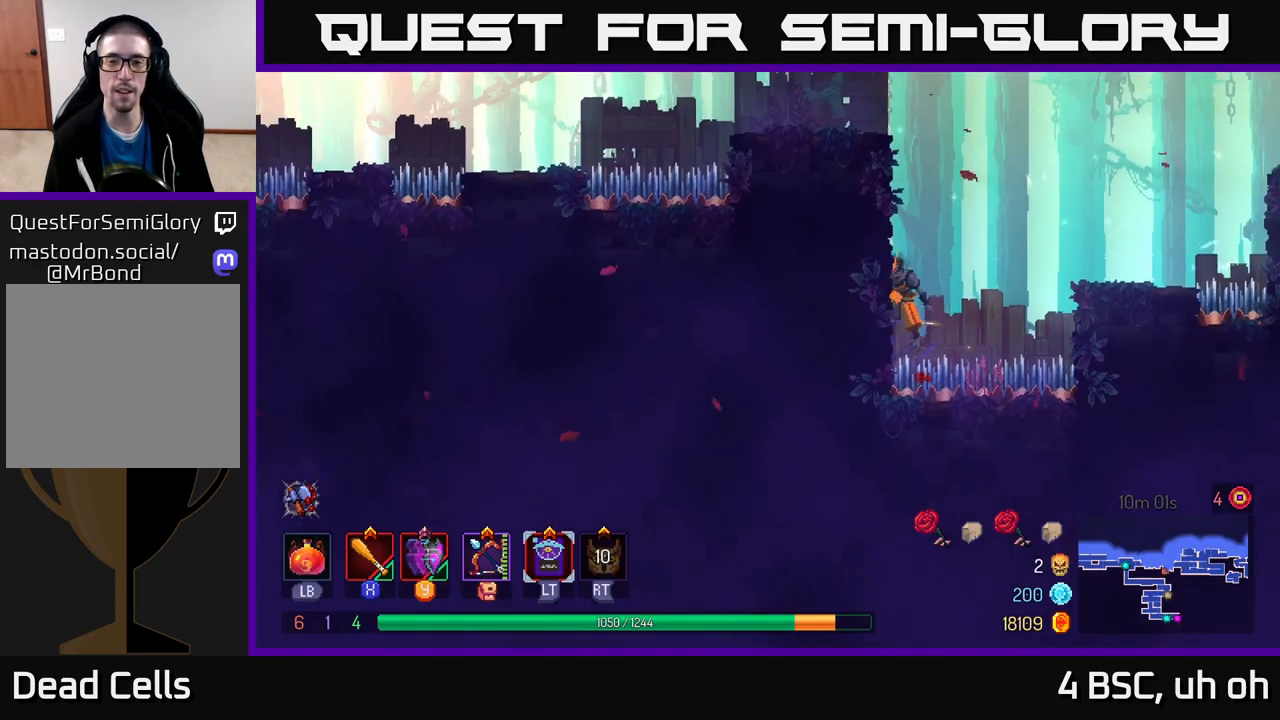
{"buttons": [], "left_stick": "left", "right_stick": "center", "events": [[83, "A", "up"], [167, "A", "down"], [383, "A", "up"]]}